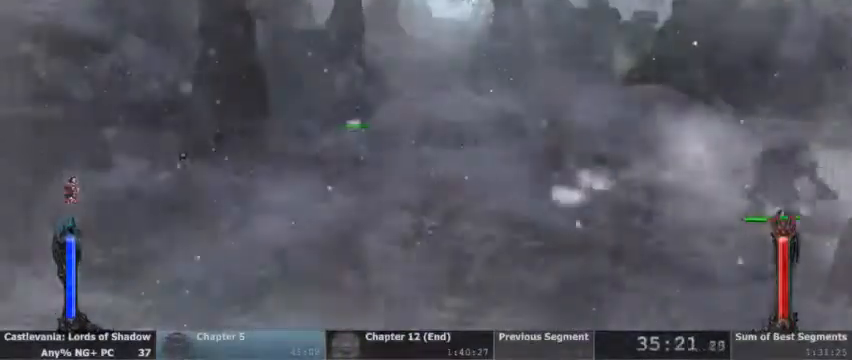
Gameplay with a controller (PlayStation layout); each line is a JSON object with the inputs held at the frame after it (dt_ms = milliseconds from this image to that frame). "events" lists button and stick changes between this image and that frame as [ms after this image, input, new state], when the widget could be followed in between. Not read: DPAD_UP HOME L1 L3 R1 R3 SELECT START.
{"dt_ms": 500, "buttons": [], "events": []}
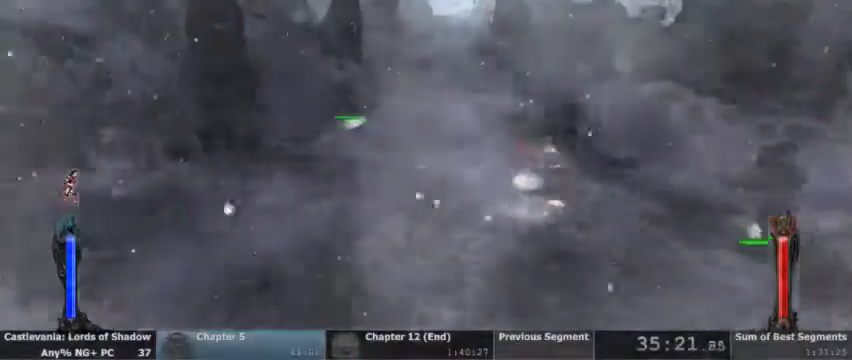
{"dt_ms": 500, "buttons": [], "events": []}
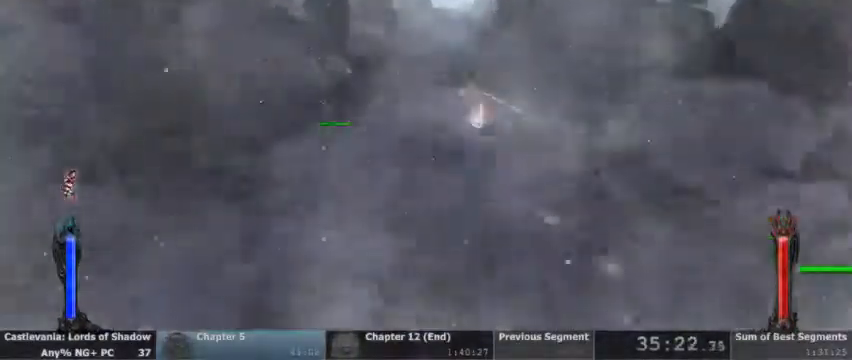
{"dt_ms": 500, "buttons": []}
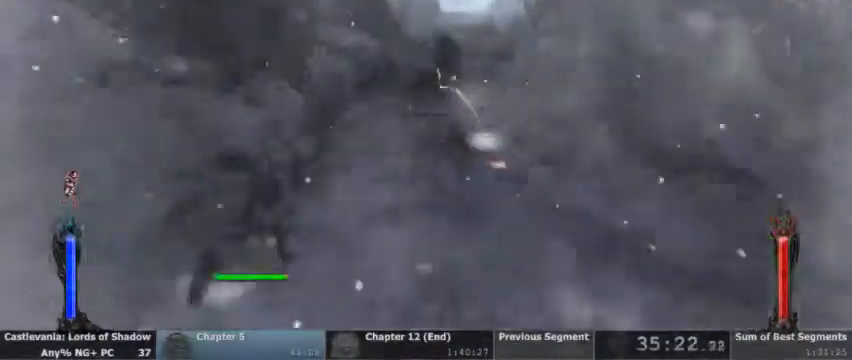
{"dt_ms": 500, "buttons": [], "events": []}
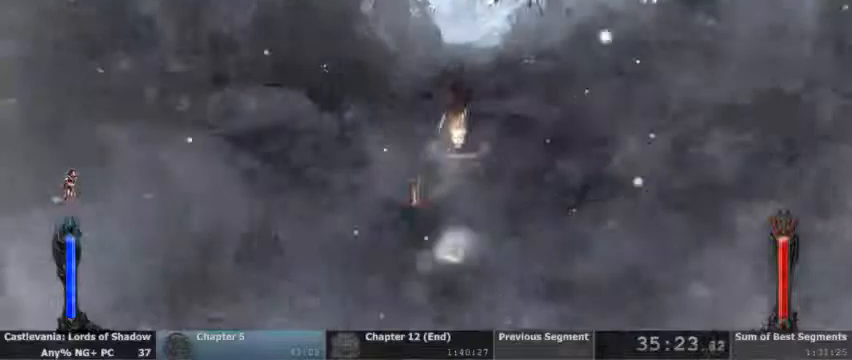
{"dt_ms": 500, "buttons": []}
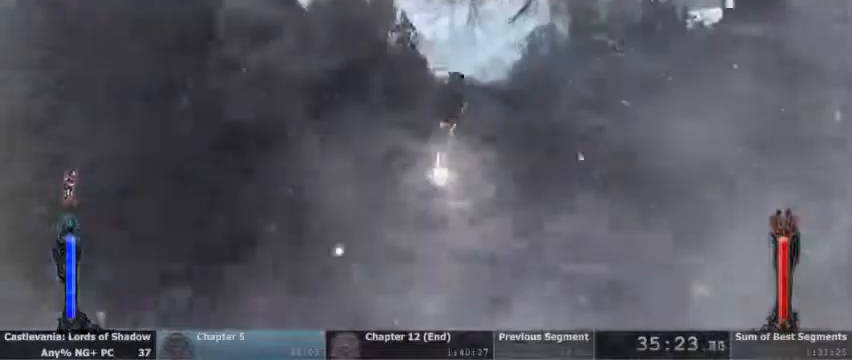
{"dt_ms": 500, "buttons": ["CROSS"]}
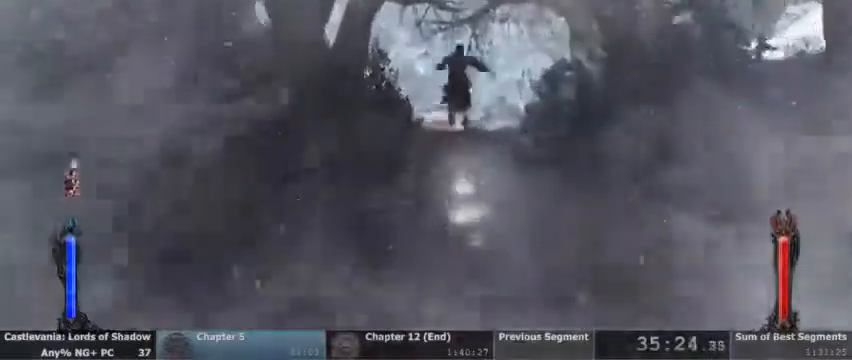
{"dt_ms": 1000, "buttons": []}
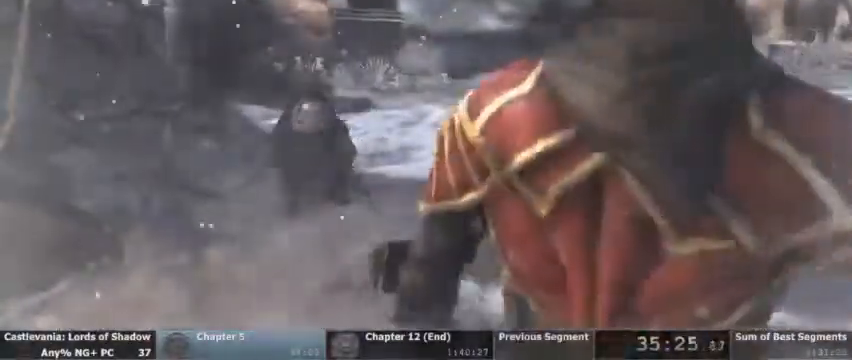
{"dt_ms": 500, "buttons": [], "events": []}
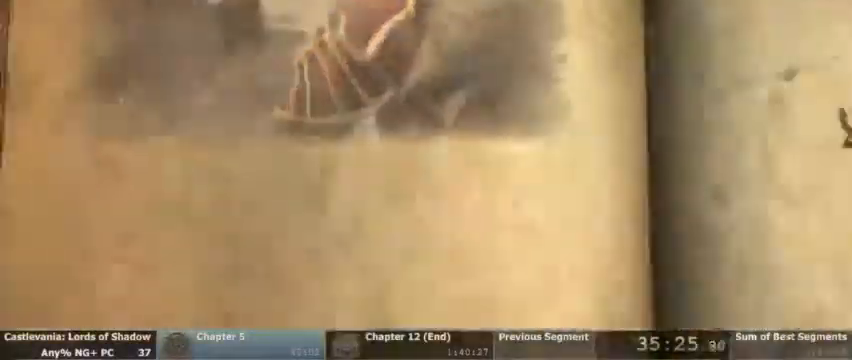
{"dt_ms": 500, "buttons": ["DPAD_LEFT"]}
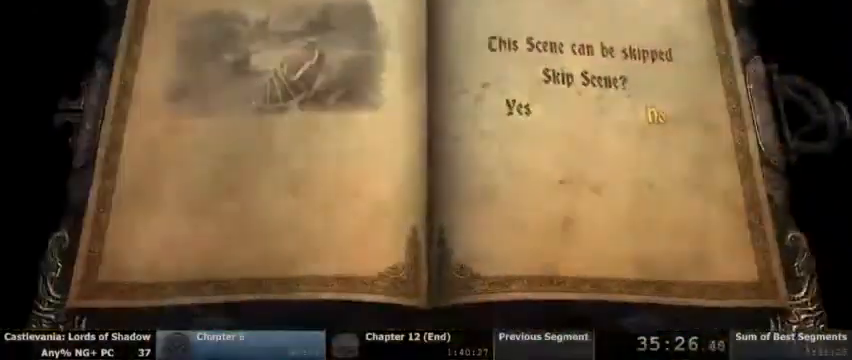
{"dt_ms": 500, "buttons": [], "events": [[67, "DPAD_LEFT", "up"], [167, "DPAD_LEFT", "down"], [267, "DPAD_LEFT", "up"], [300, "CROSS", "down"], [433, "CROSS", "up"]]}
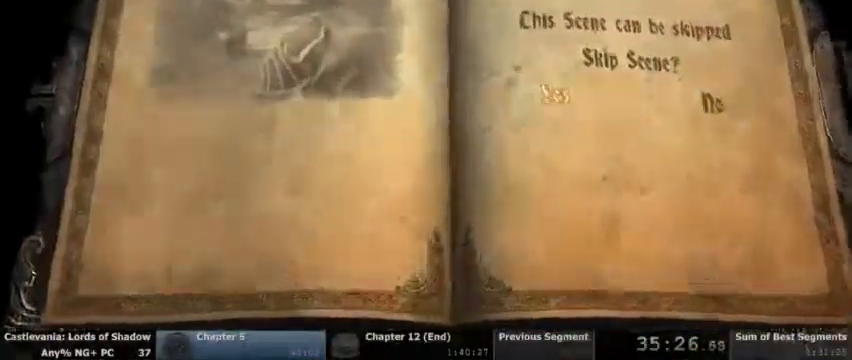
{"dt_ms": 500, "buttons": ["L2"]}
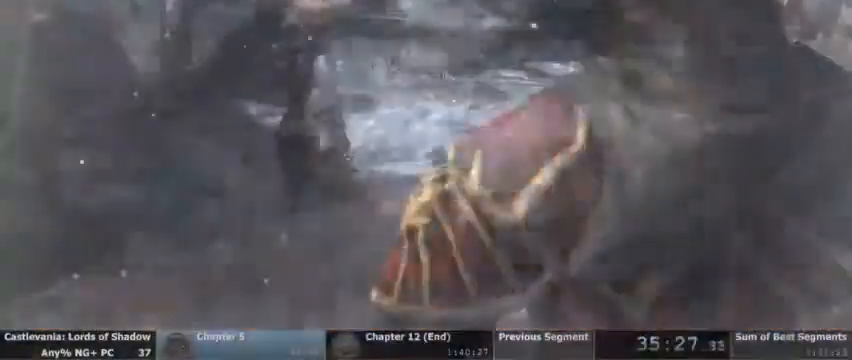
{"dt_ms": 500, "buttons": [], "events": [[100, "L2", "up"], [167, "L2", "down"], [267, "L2", "up"], [367, "L2", "down"], [467, "L2", "up"]]}
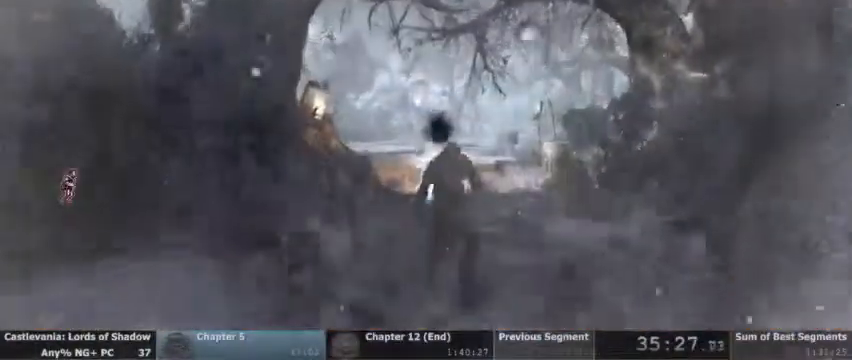
{"dt_ms": 500, "buttons": []}
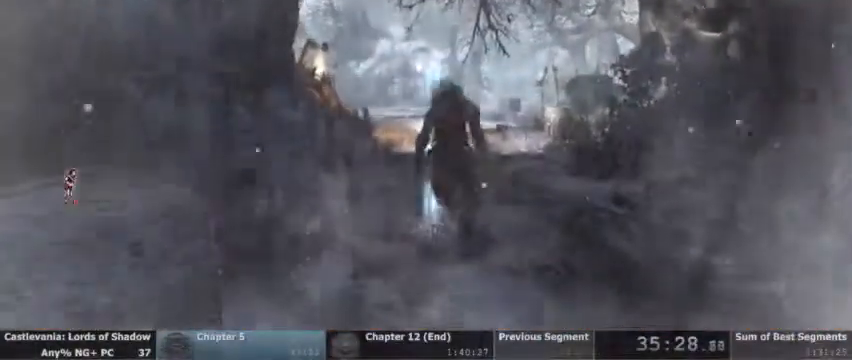
{"dt_ms": 500, "buttons": ["L2"]}
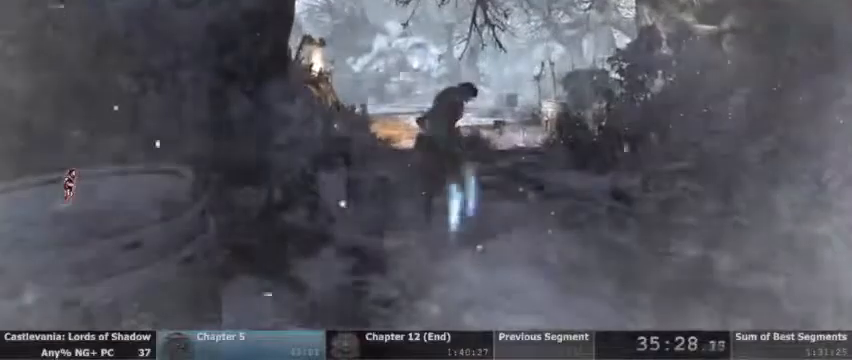
{"dt_ms": 500, "buttons": ["L2"]}
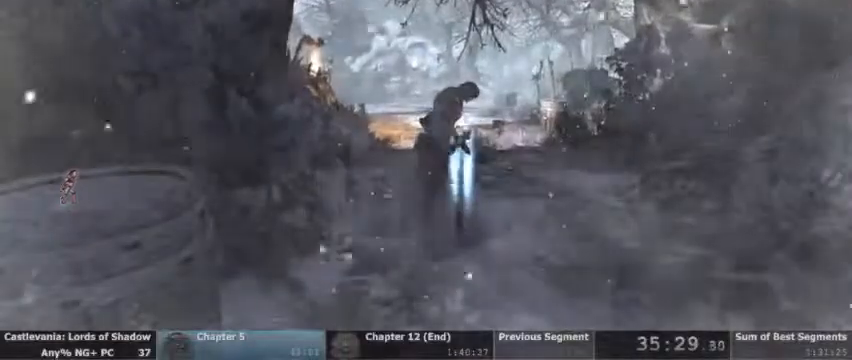
{"dt_ms": 1000, "buttons": []}